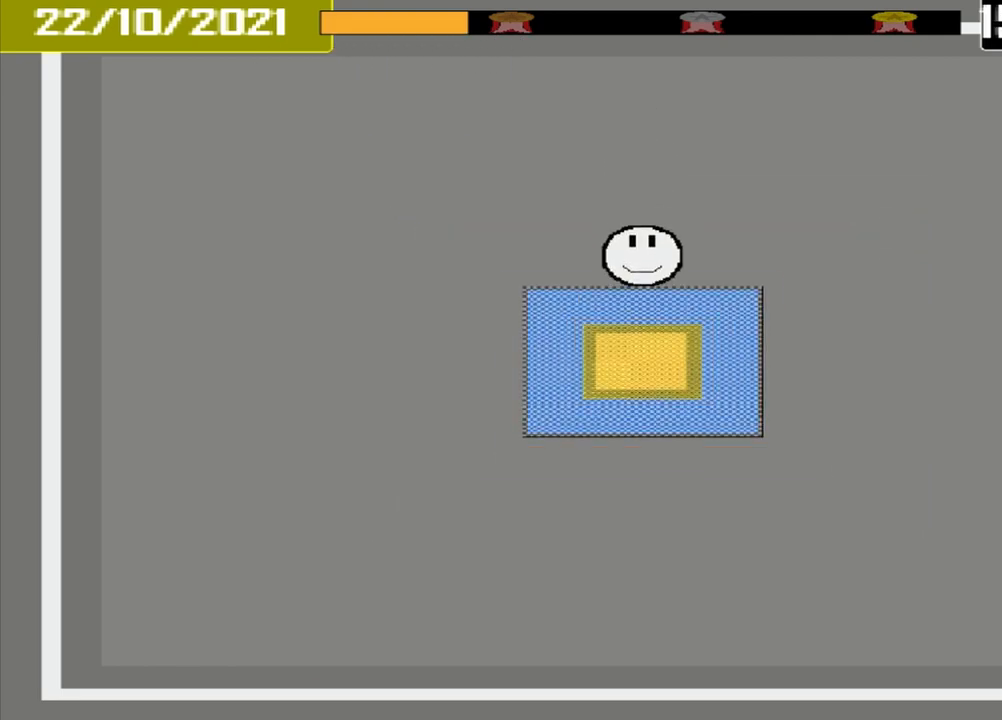
Gameplay with a controller (PlayStation layout); each line is a JSON object with the inputs held at the frame after it. "events" lists button and stick changes between this image and that frame as [ms after this image, input, new state], when the widget could be followed in between. Not read: L2 L3 R2 R3 left_stick right_stick.
{"buttons": ["L1"], "events": [[208, "CROSS", "down"], [458, "CROSS", "up"], [458, "L1", "down"]]}
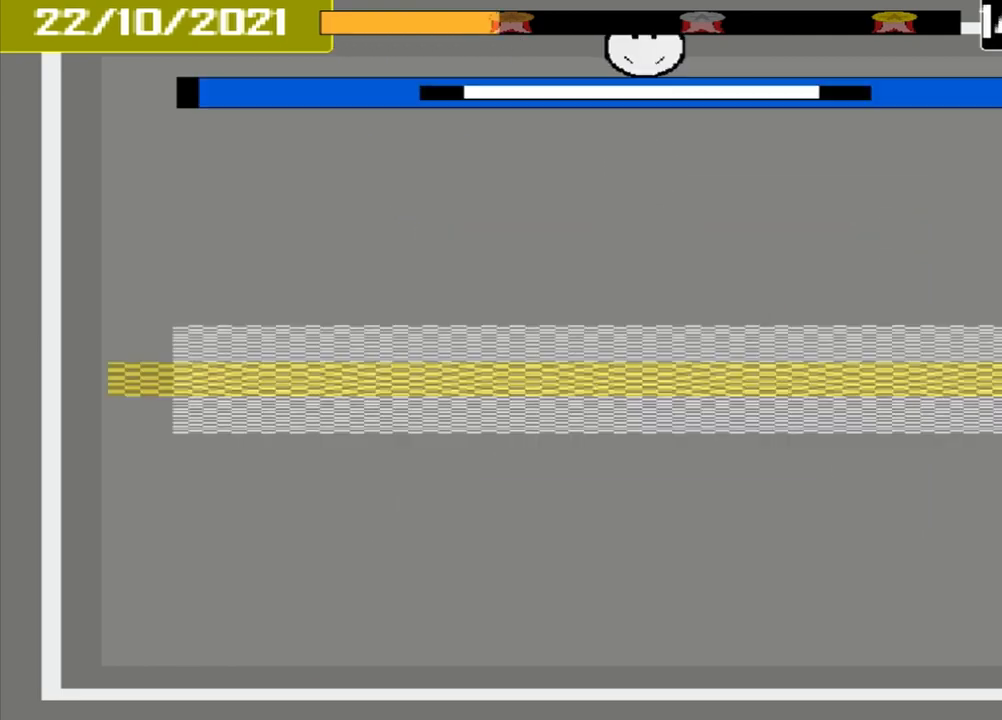
{"buttons": [], "events": [[125, "L1", "up"]]}
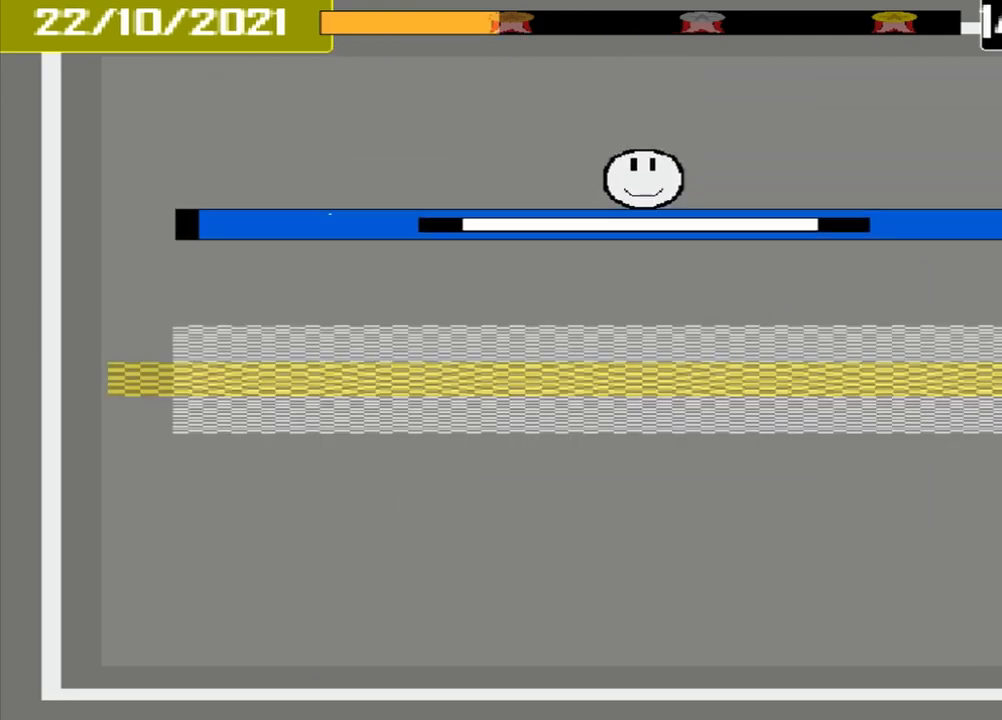
{"buttons": [], "events": []}
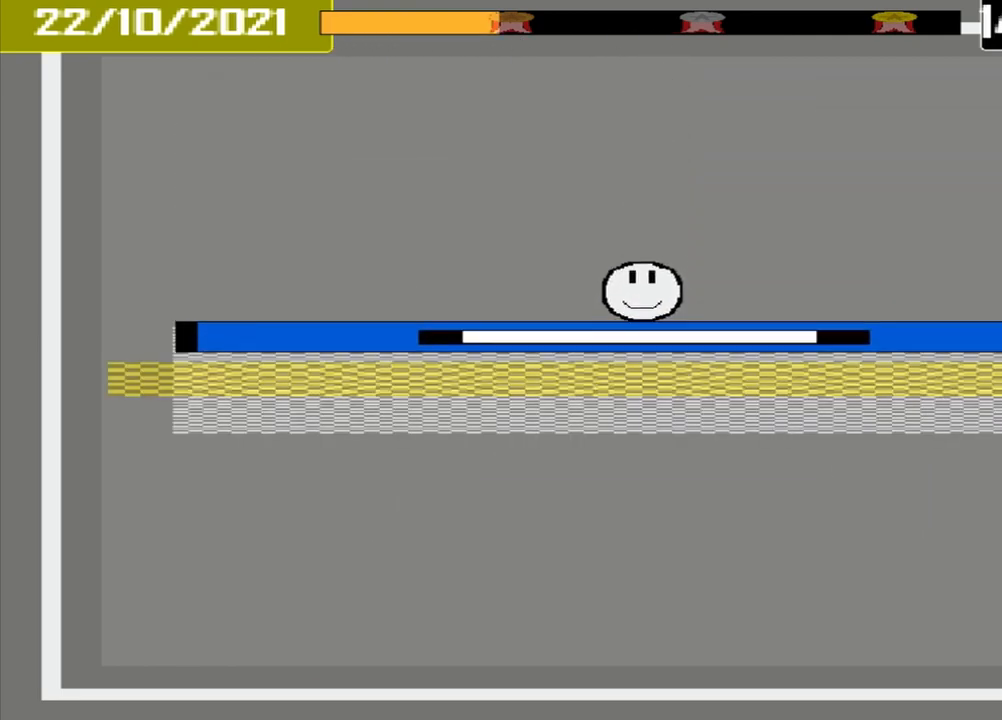
{"buttons": [], "events": [[83, "CROSS", "down"], [333, "CROSS", "up"]]}
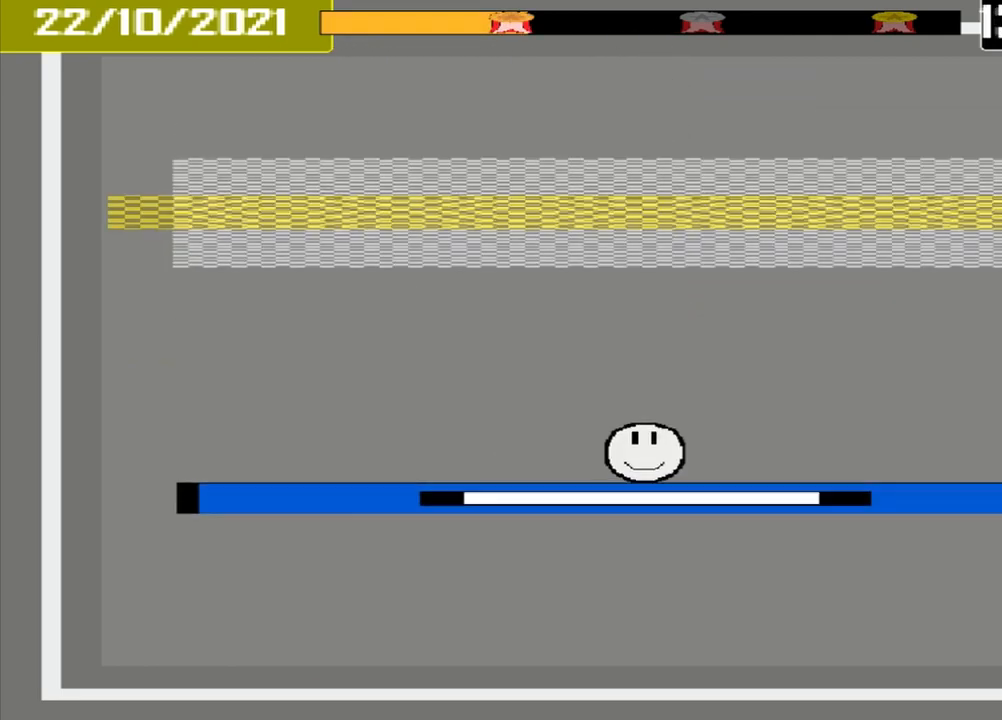
{"buttons": [], "events": []}
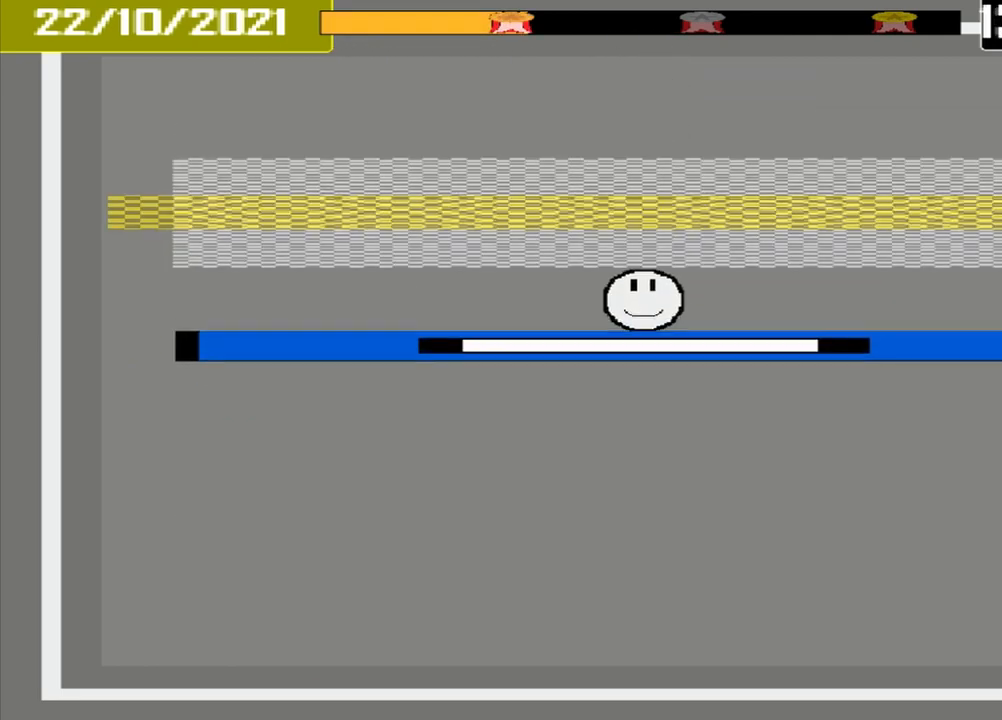
{"buttons": ["CROSS"], "events": [[500, "CROSS", "down"]]}
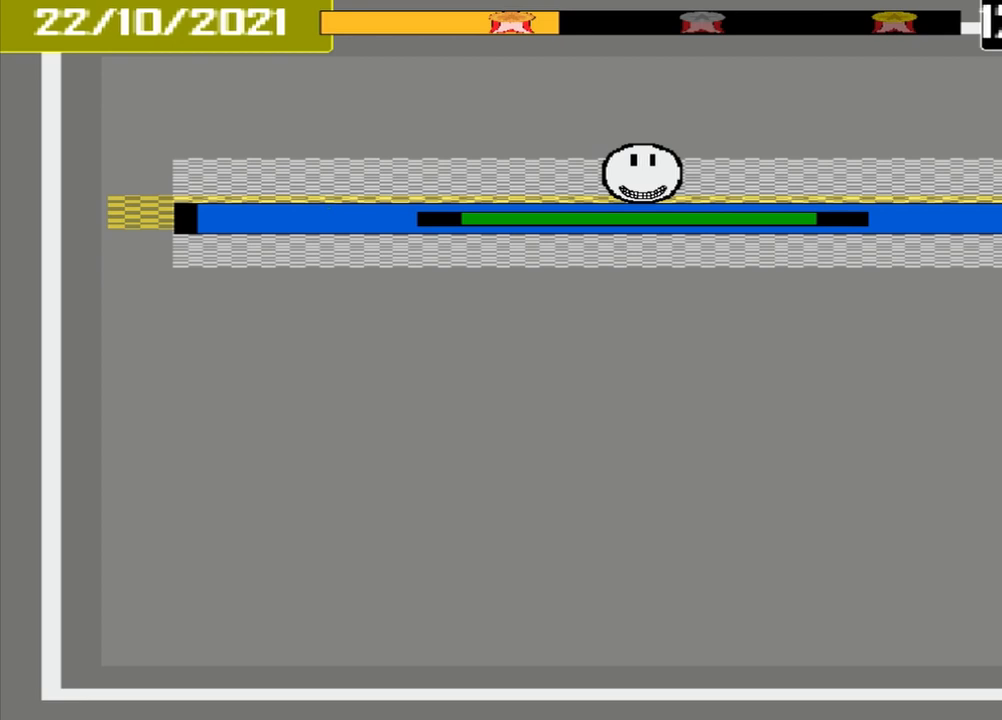
{"buttons": [], "events": [[167, "CROSS", "up"]]}
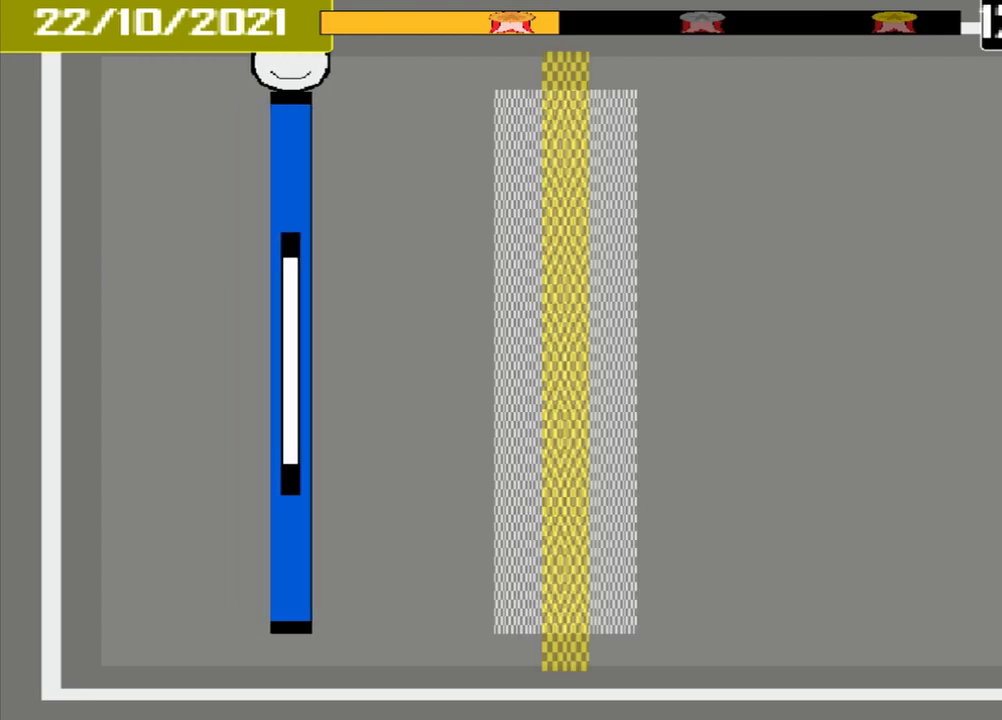
{"buttons": [], "events": []}
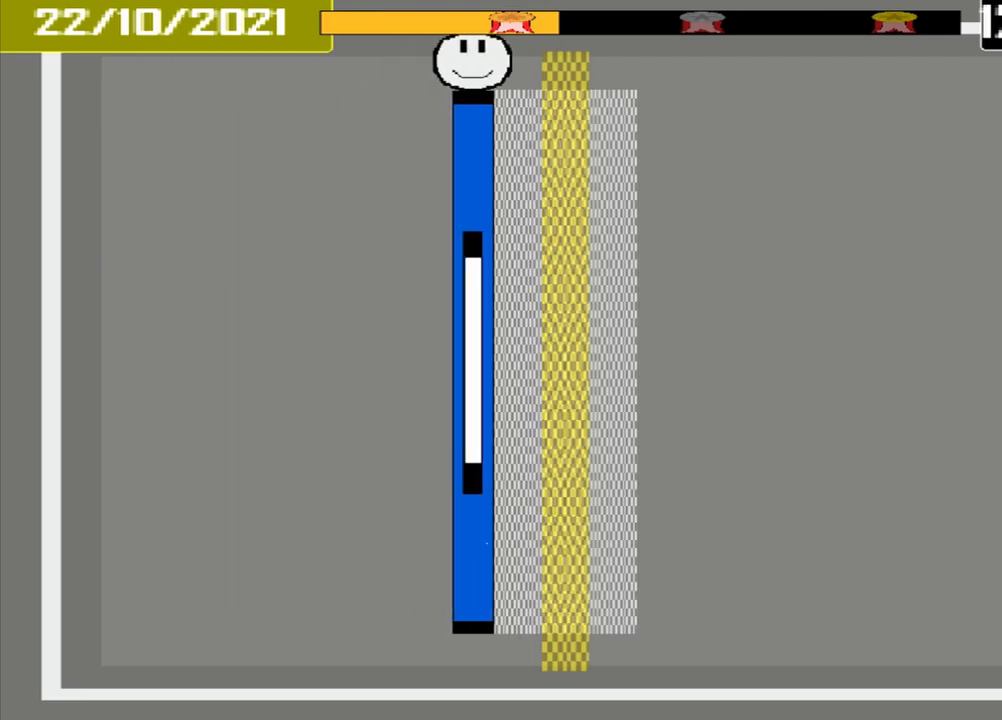
{"buttons": [], "events": [[208, "CROSS", "down"], [333, "CROSS", "up"]]}
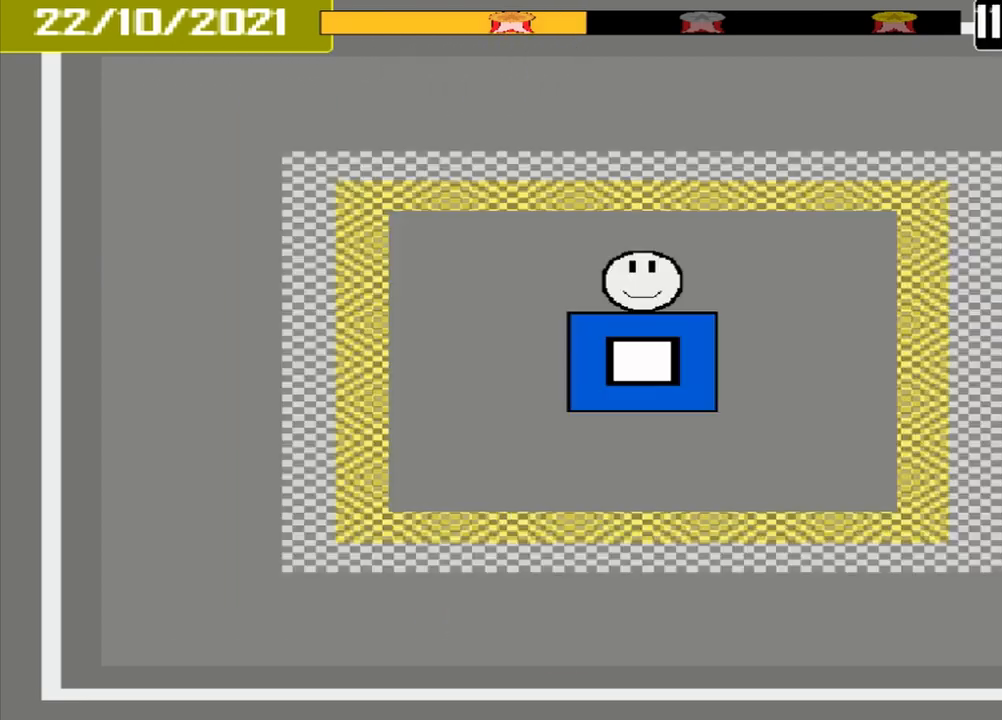
{"buttons": [], "events": []}
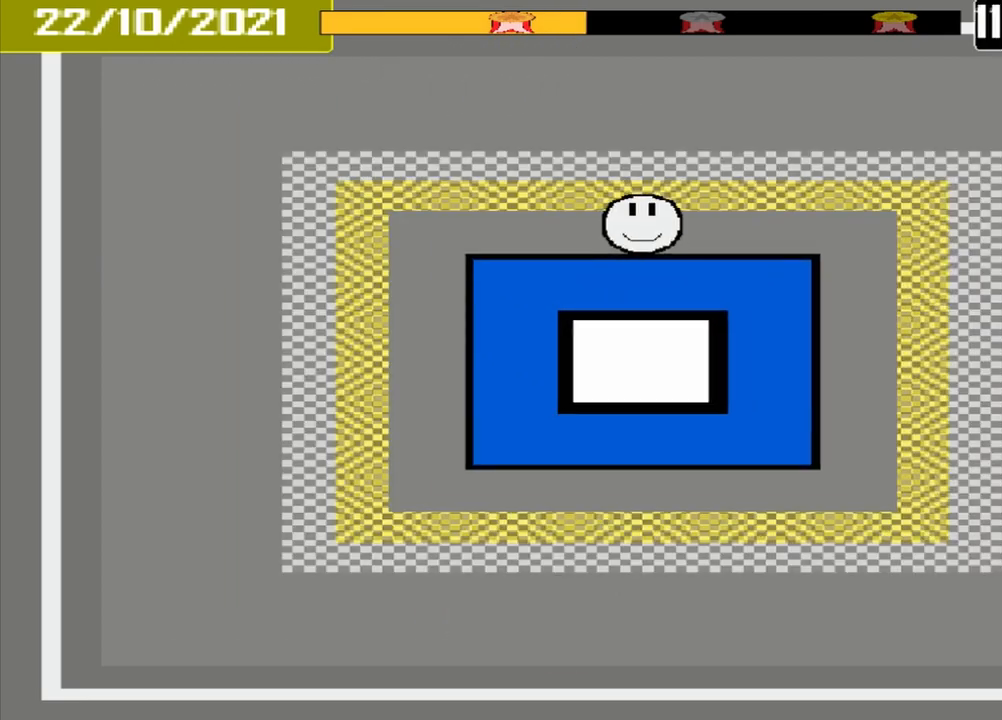
{"buttons": ["CROSS"], "events": [[500, "CROSS", "down"]]}
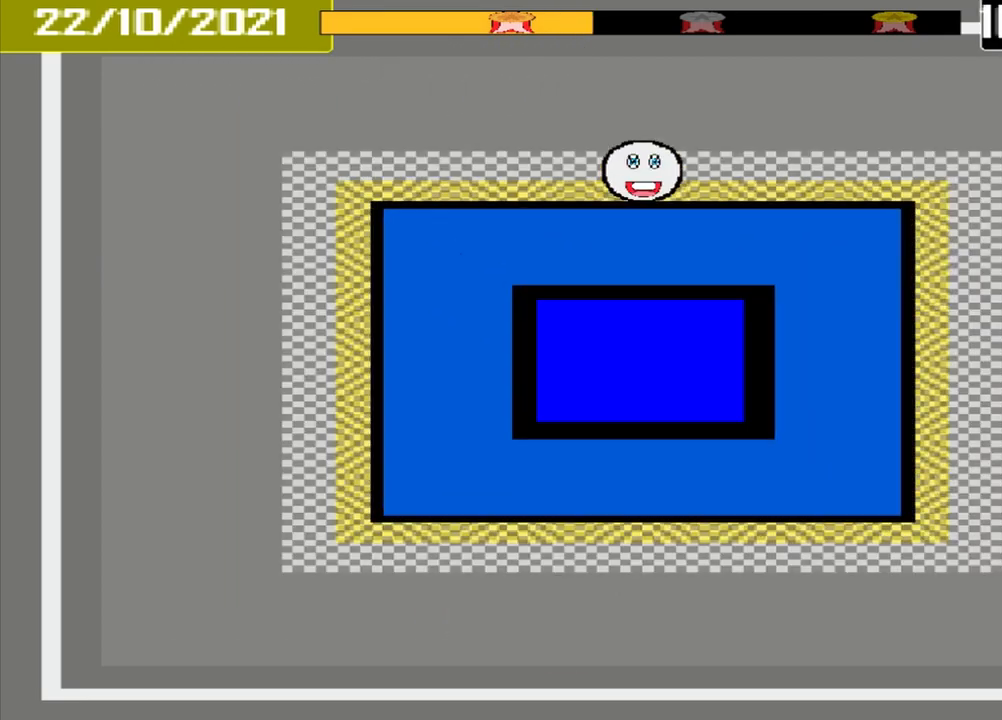
{"buttons": [], "events": [[125, "CROSS", "up"], [125, "L1", "down"], [250, "L1", "up"]]}